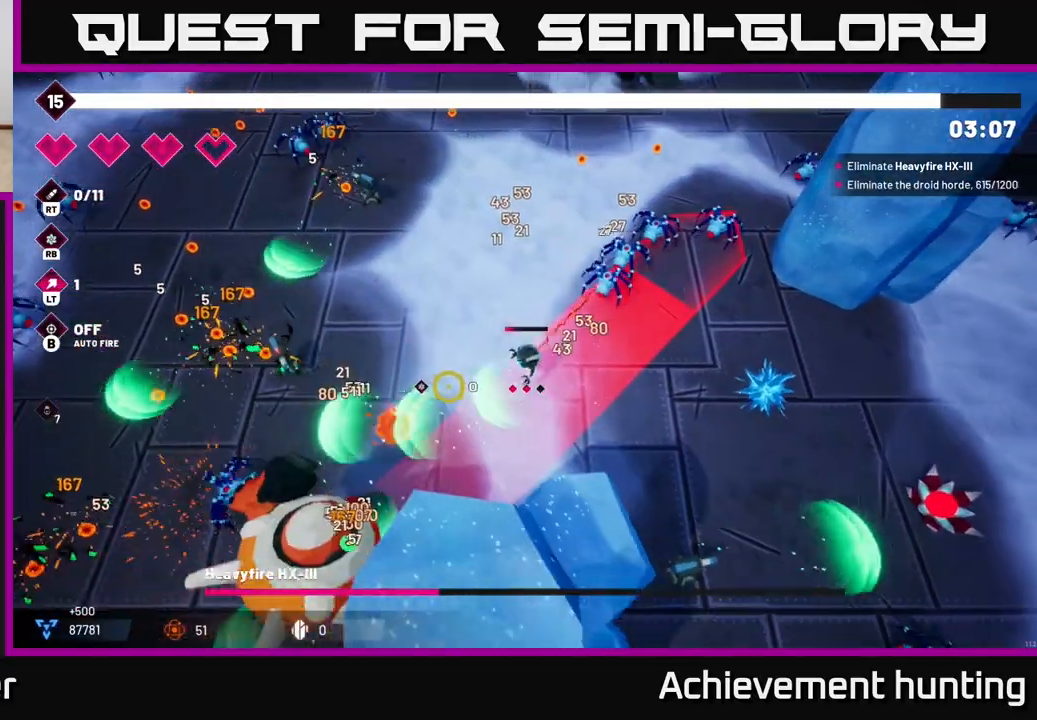
Gameplay with a controller (Xbox layout); each line is a JSON object with the inputs held at the frame after it. "events" lists button and stick changes between this image and that frame as [ms after this image, input, new state], when the widget could be followed in between.
{"buttons": ["R2"], "left_stick": "up-left", "right_stick": "down", "events": [[283, "right_stick", "down"], [467, "left_stick", "up-left"]]}
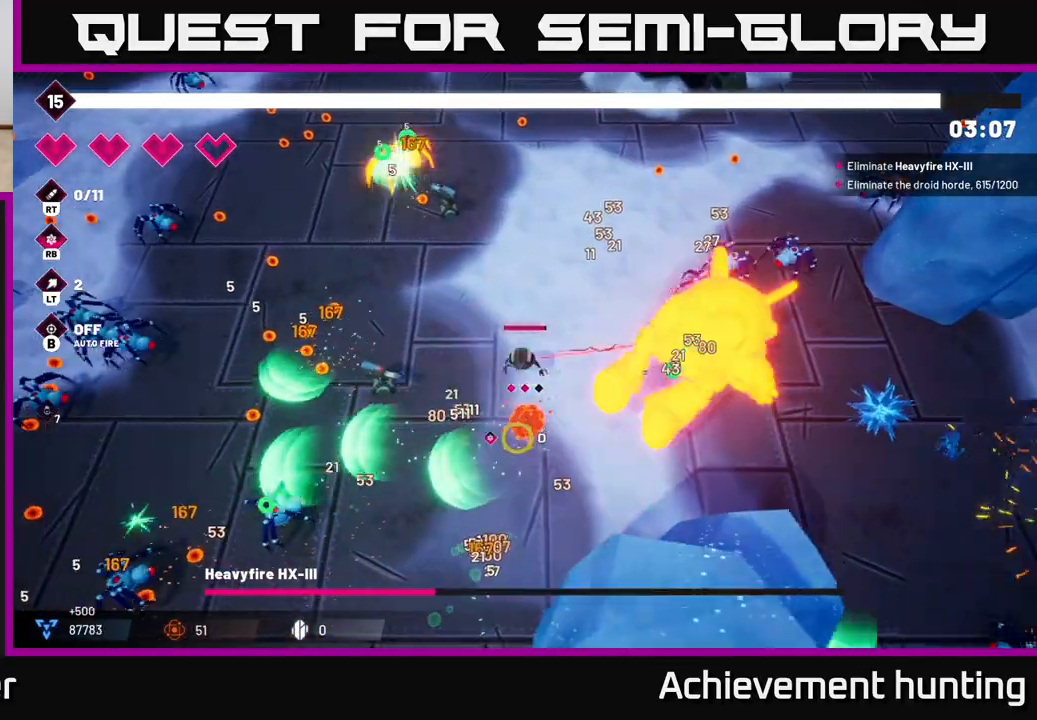
{"buttons": ["R2"], "left_stick": "up-left", "right_stick": "right", "events": [[167, "right_stick", "right"]]}
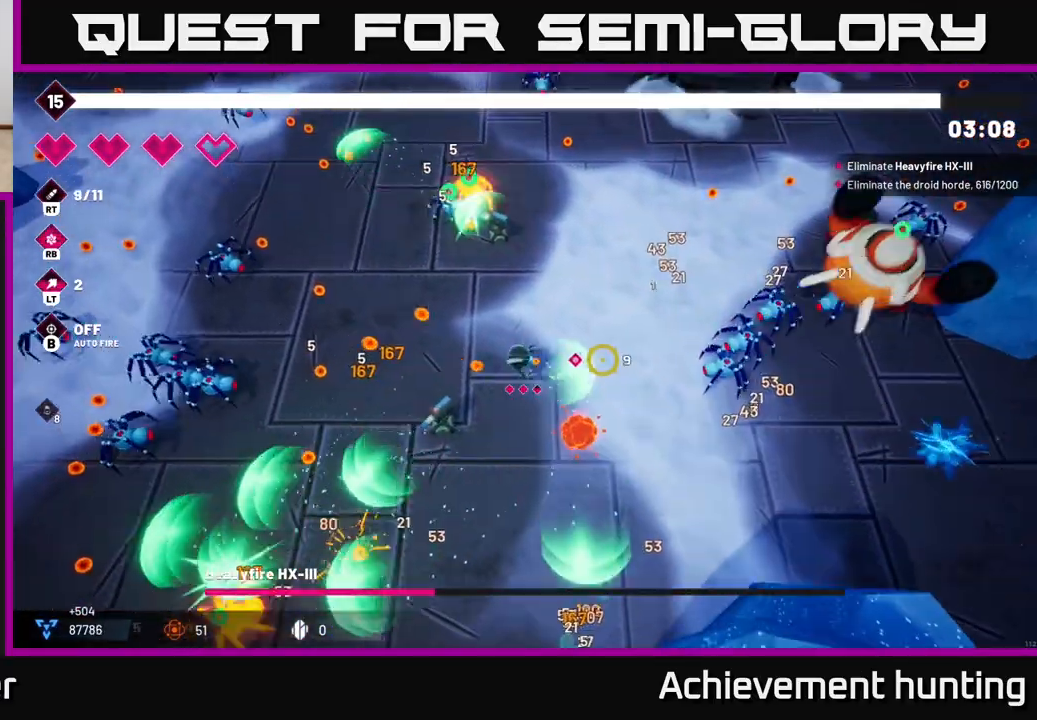
{"buttons": ["R2"], "left_stick": "up-right", "right_stick": "right", "events": [[100, "left_stick", "right"], [483, "left_stick", "up-right"]]}
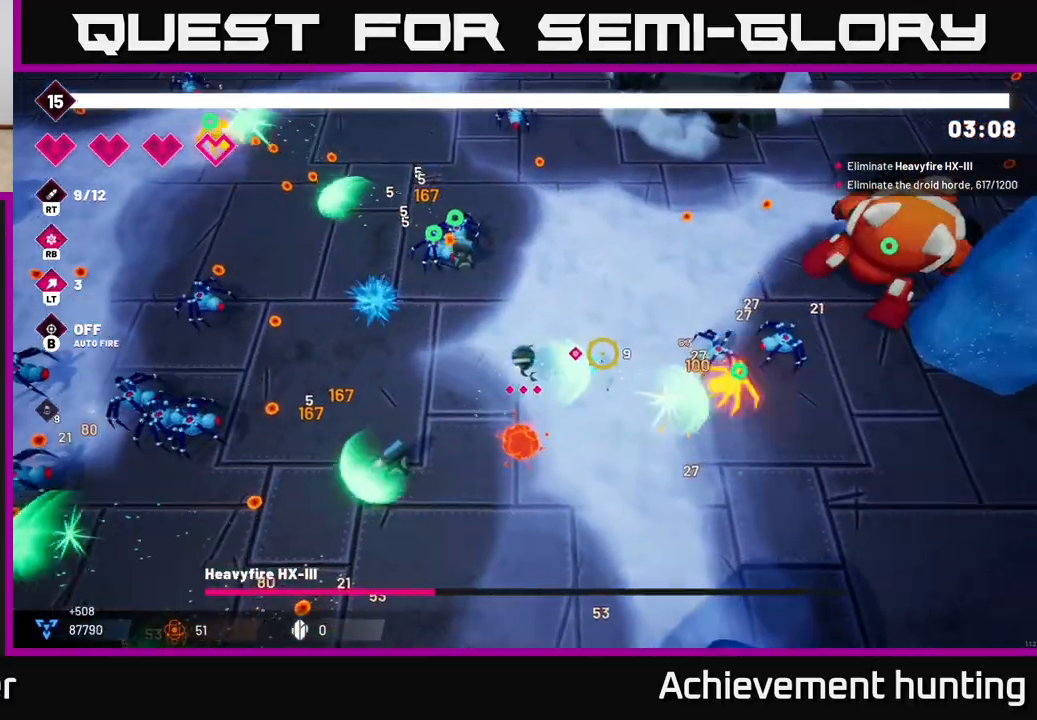
{"buttons": ["R2"], "left_stick": "up-right", "right_stick": "right", "events": []}
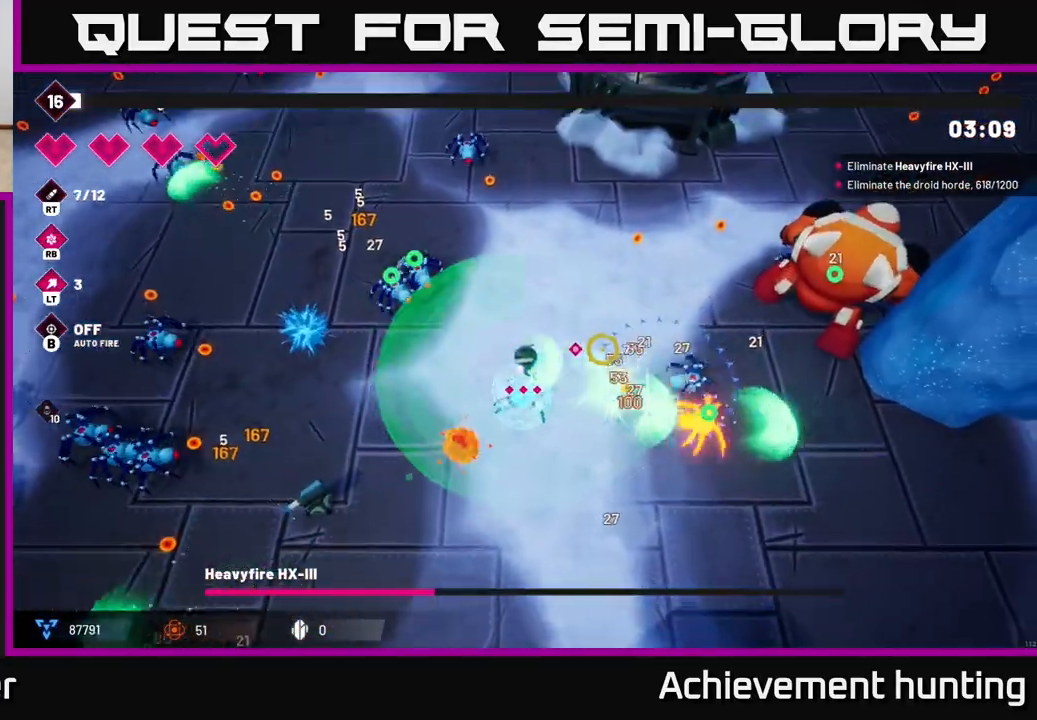
{"buttons": ["R2"], "left_stick": "up-right", "right_stick": "right", "events": []}
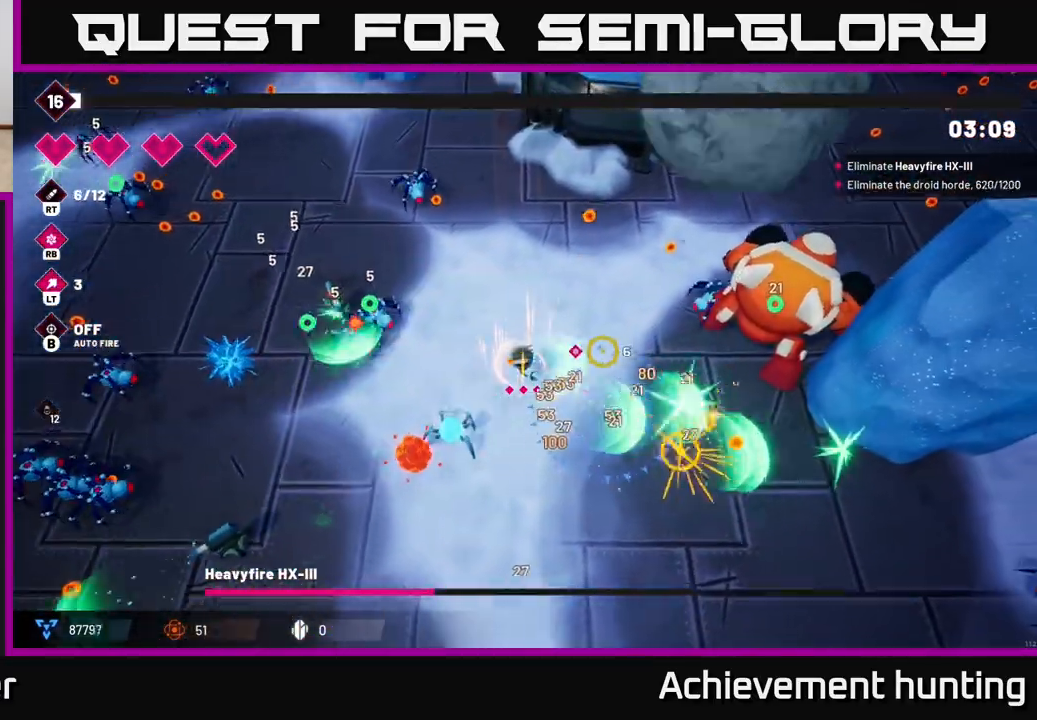
{"buttons": ["R2"], "left_stick": "right", "right_stick": "right", "events": [[183, "left_stick", "right"]]}
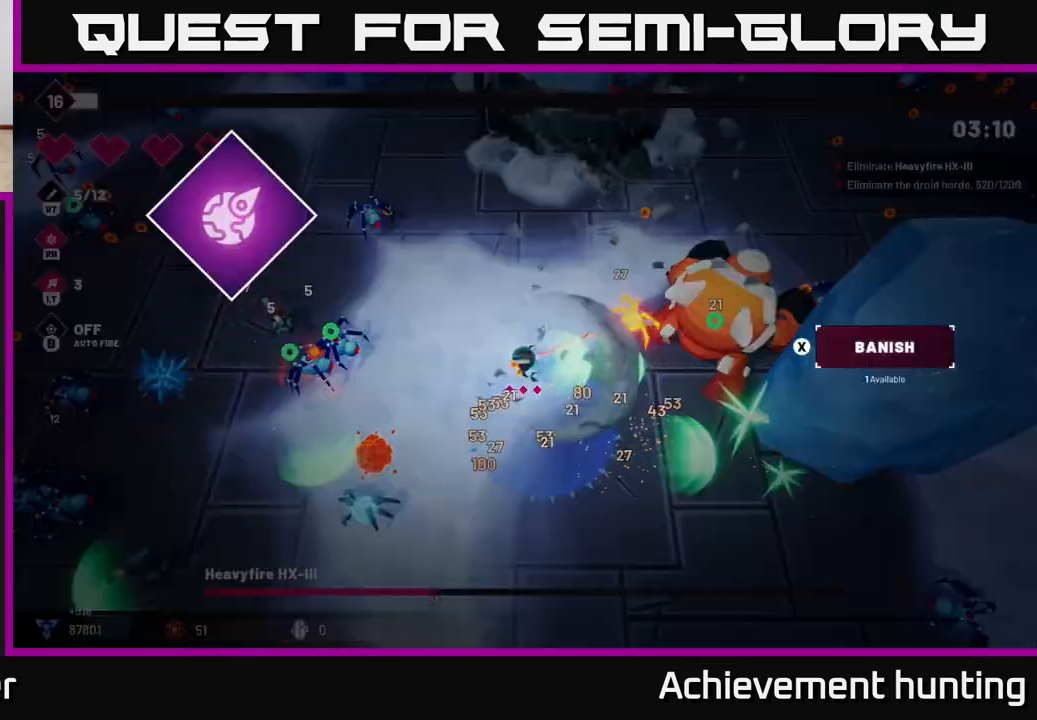
{"buttons": ["R2"], "left_stick": "center", "right_stick": "right", "events": [[100, "L2", "down"], [217, "L2", "up"], [467, "left_stick", "center"]]}
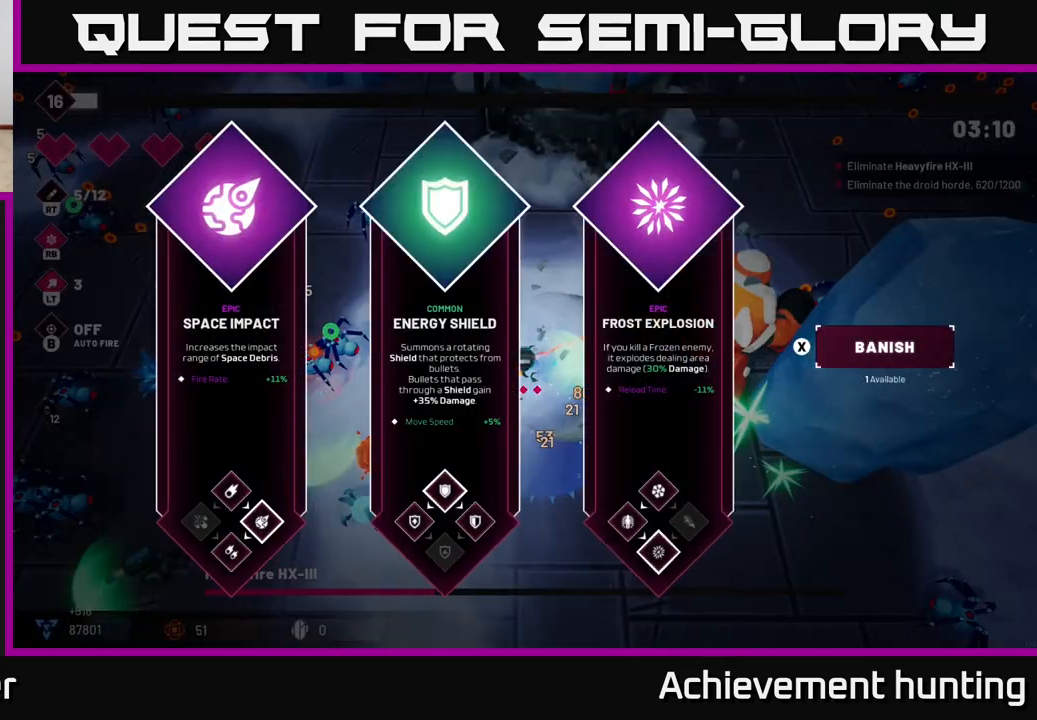
{"buttons": [], "left_stick": "center", "right_stick": "center", "events": [[17, "R2", "up"], [33, "right_stick", "center"]]}
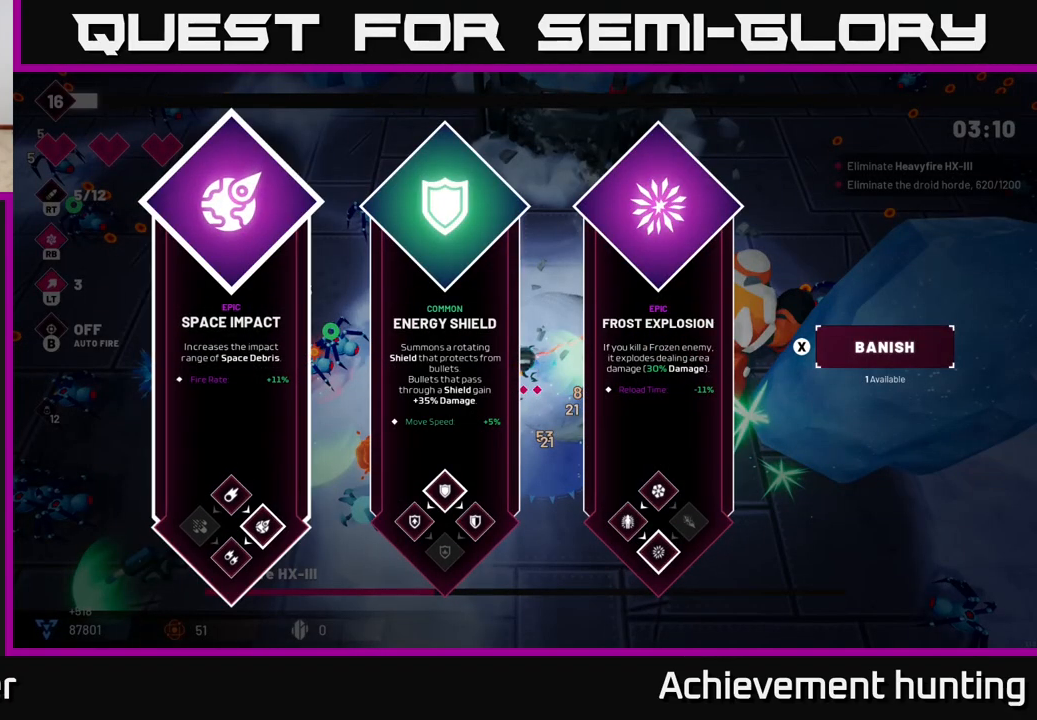
{"buttons": [], "left_stick": "center", "right_stick": "center", "events": [[300, "left_stick", "right"], [500, "left_stick", "center"]]}
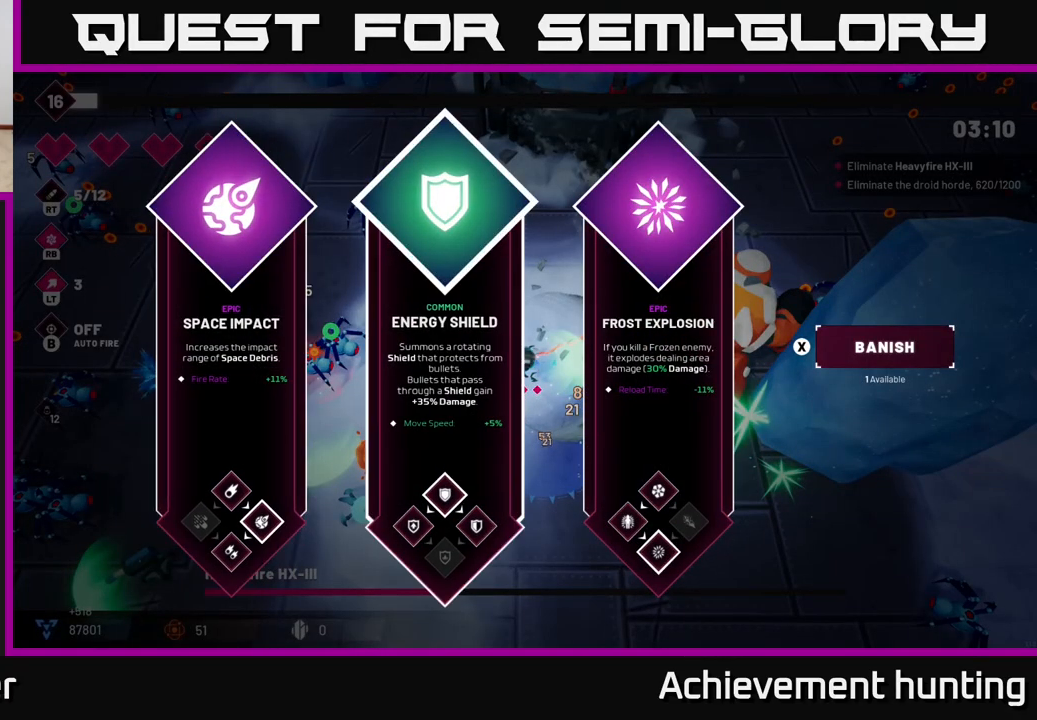
{"buttons": [], "left_stick": "center", "right_stick": "center", "events": [[117, "left_stick", "right"], [317, "left_stick", "center"]]}
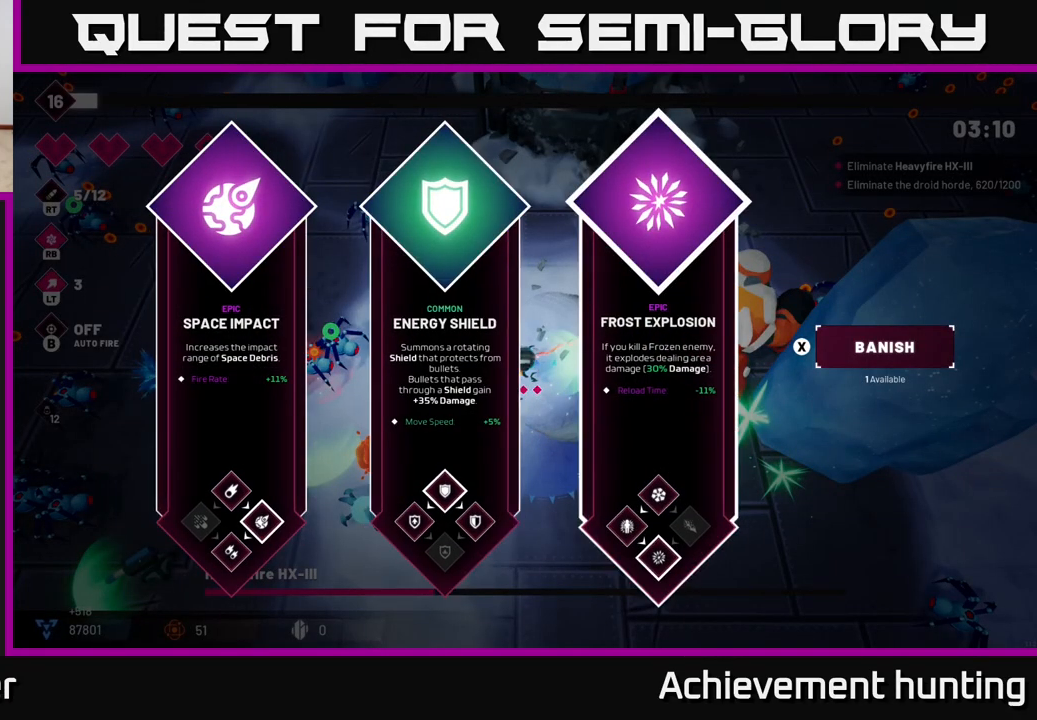
{"buttons": [], "left_stick": "right", "right_stick": "center", "events": [[50, "left_stick", "left"], [217, "left_stick", "center"], [383, "left_stick", "right"]]}
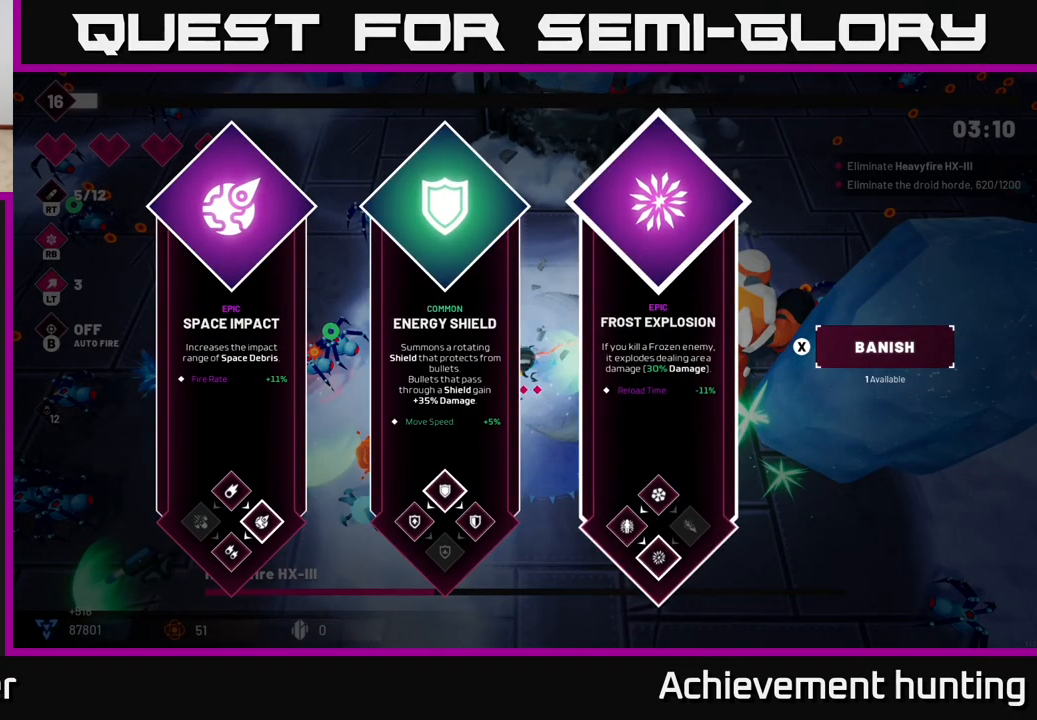
{"buttons": [], "left_stick": "center", "right_stick": "center", "events": [[67, "left_stick", "center"]]}
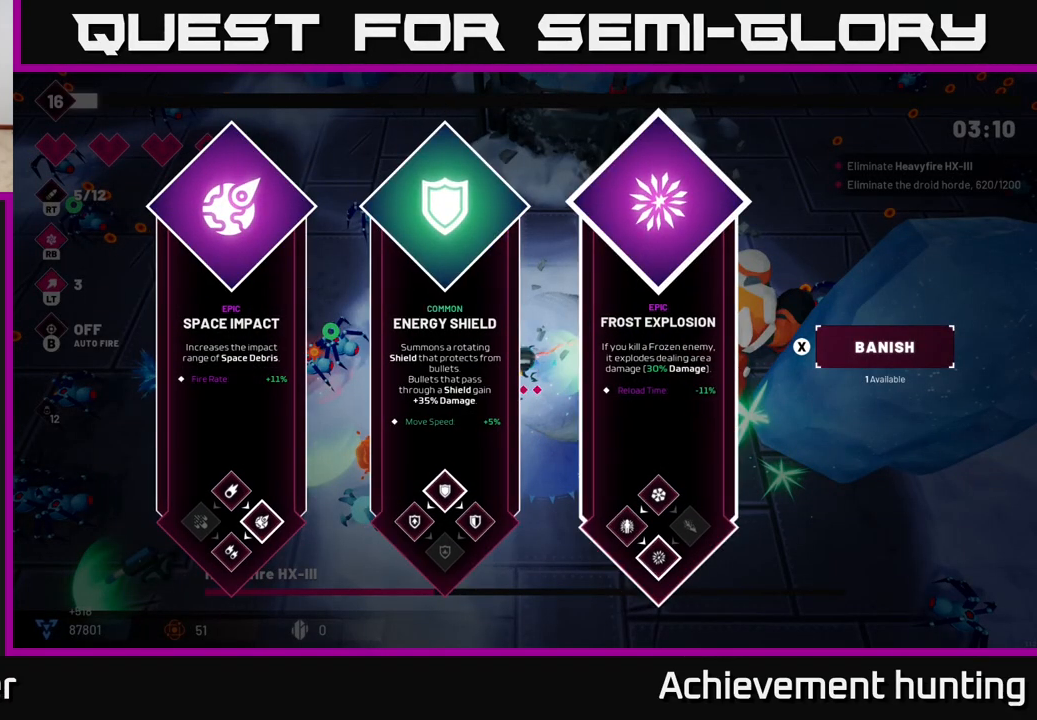
{"buttons": [], "left_stick": "left", "right_stick": "center", "events": [[183, "left_stick", "left"], [350, "left_stick", "center"], [450, "left_stick", "left"]]}
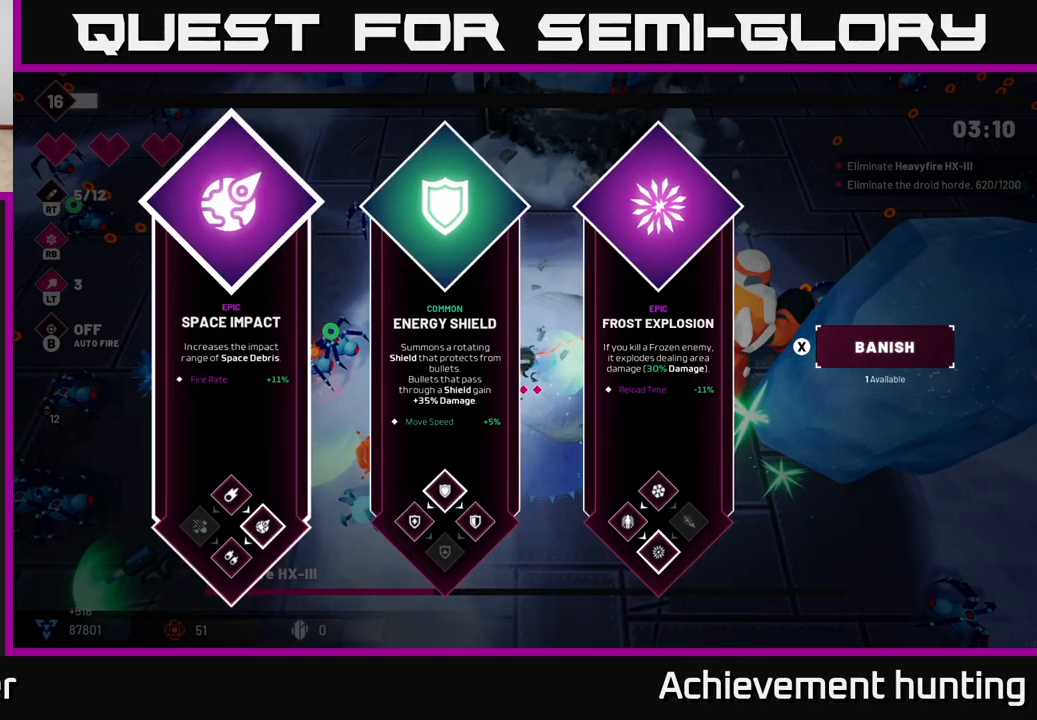
{"buttons": [], "left_stick": "right", "right_stick": "center", "events": [[117, "A", "down"], [117, "left_stick", "center"], [233, "A", "up"], [383, "left_stick", "right"]]}
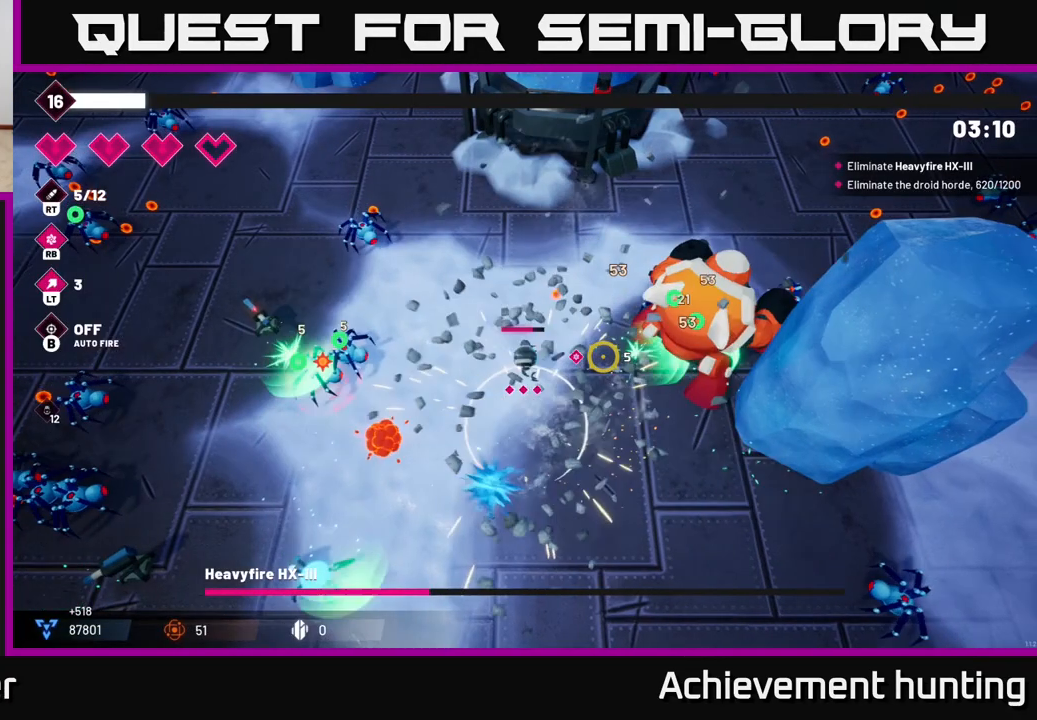
{"buttons": ["L2"], "left_stick": "up", "right_stick": "center", "events": [[83, "right_stick", "right"], [133, "L2", "down"], [133, "left_stick", "up-right"], [250, "L2", "up"], [317, "L2", "down"], [417, "L2", "up"], [417, "left_stick", "up"], [483, "L2", "down"], [500, "right_stick", "center"]]}
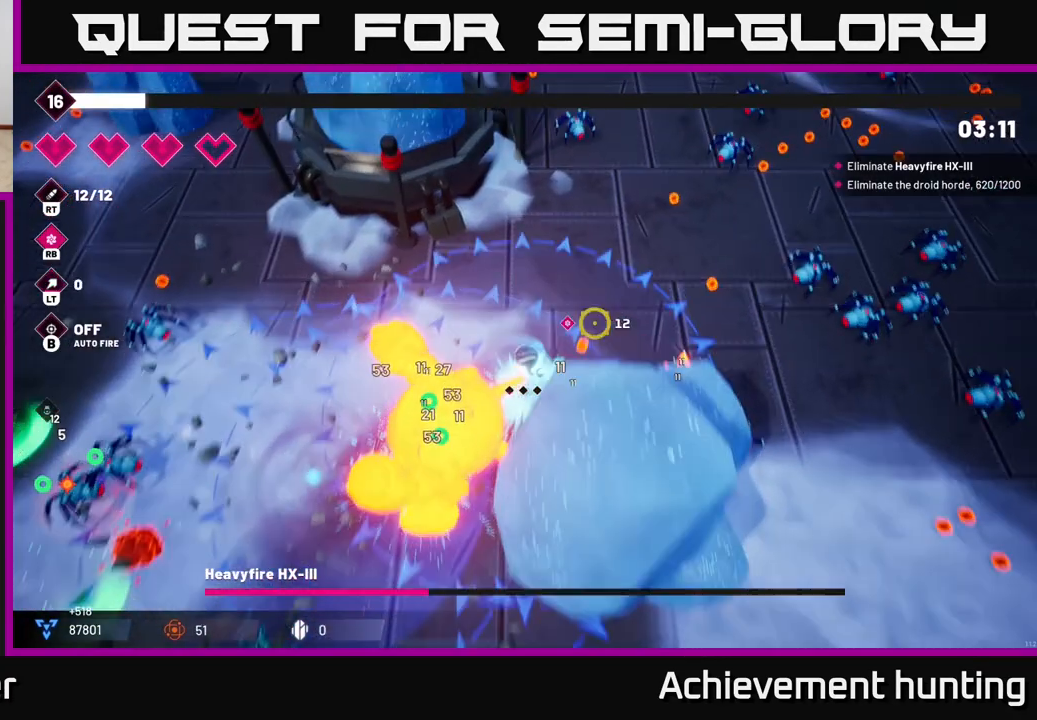
{"buttons": ["R2"], "left_stick": "down-left", "right_stick": "down", "events": [[17, "right_stick", "down-left"], [83, "L2", "up"], [83, "left_stick", "up-left"], [183, "R2", "down"], [267, "right_stick", "down"], [383, "left_stick", "down-left"]]}
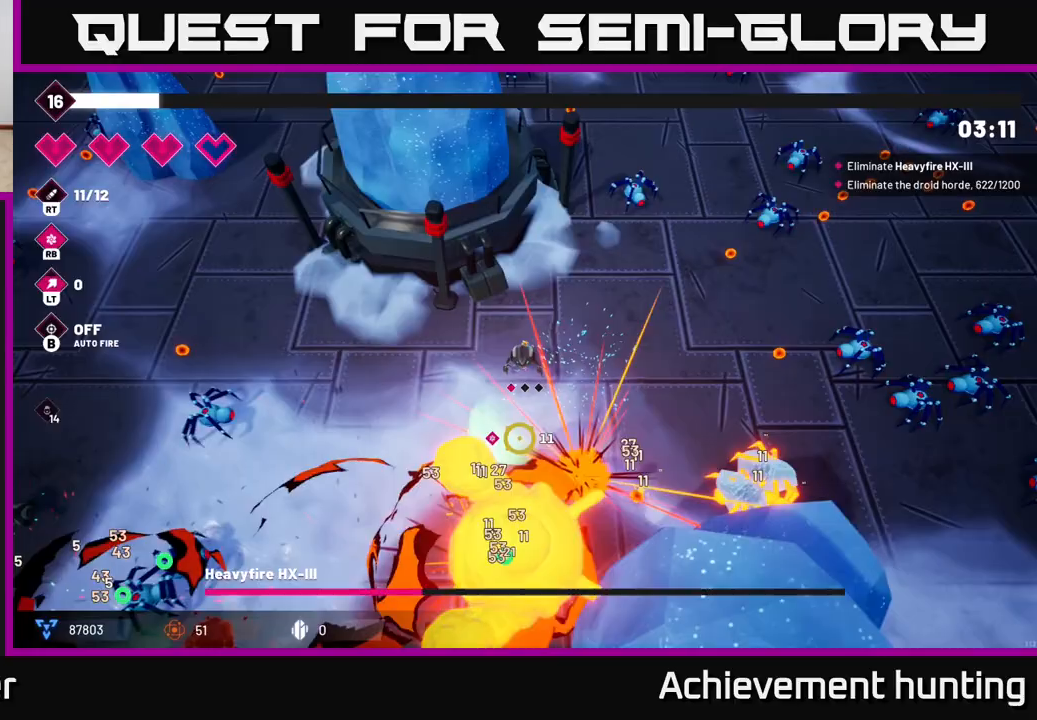
{"buttons": ["R2"], "left_stick": "left", "right_stick": "down-right", "events": [[83, "left_stick", "left"], [333, "right_stick", "down-right"]]}
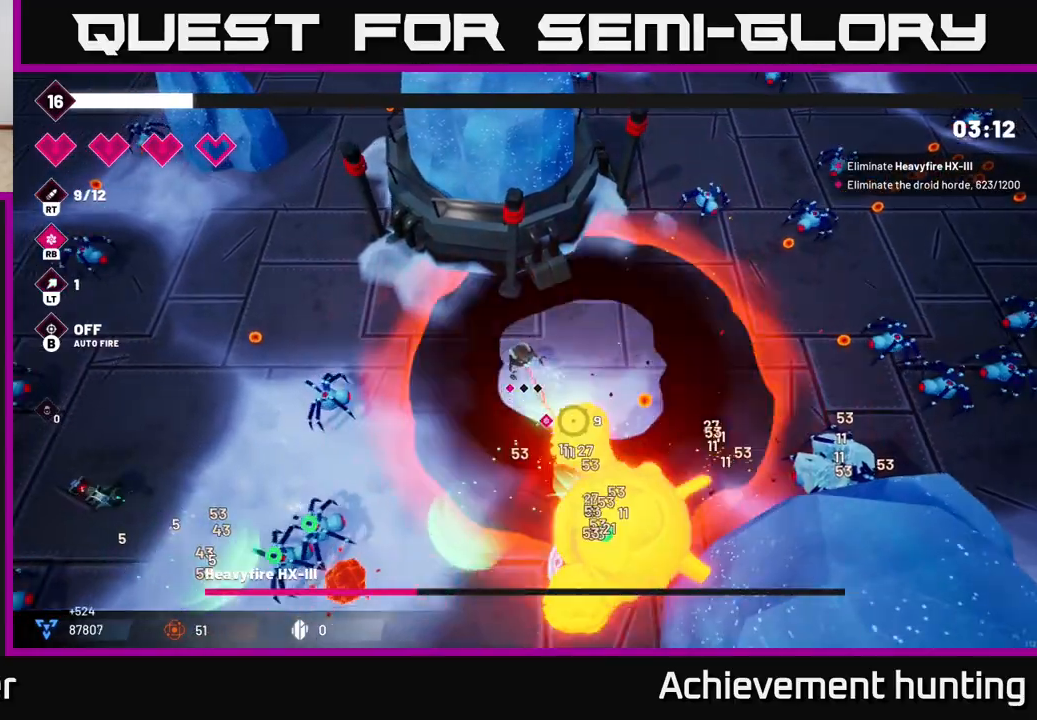
{"buttons": ["R2"], "left_stick": "right", "right_stick": "down", "events": [[67, "left_stick", "up"], [150, "left_stick", "up-right"], [250, "left_stick", "right"], [383, "right_stick", "down"]]}
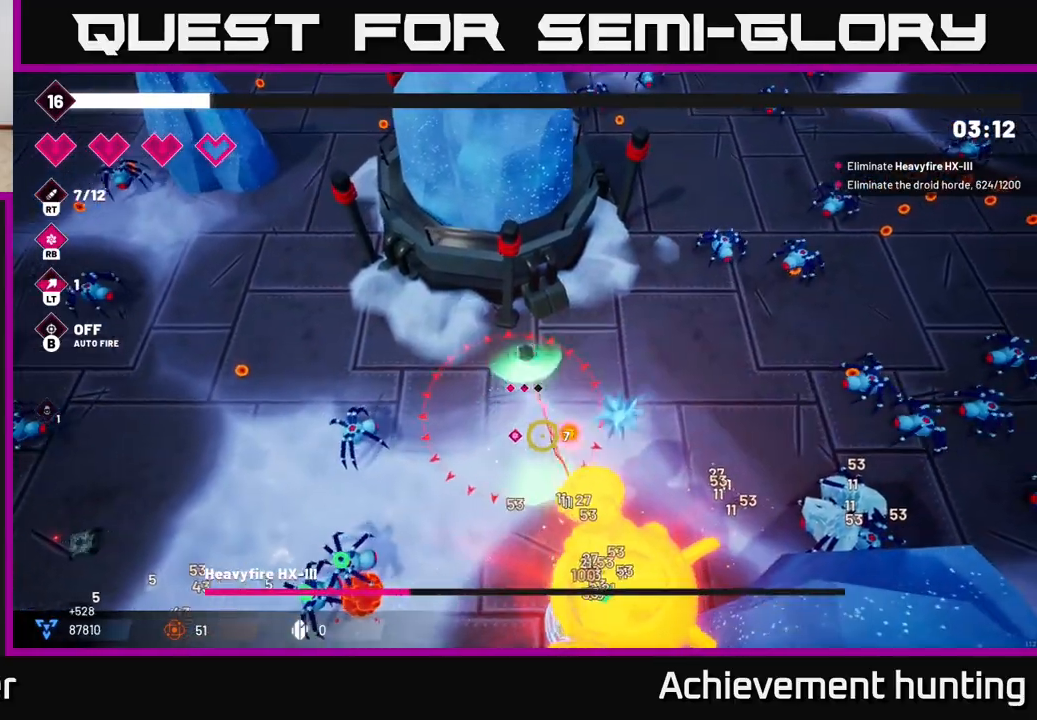
{"buttons": ["R2"], "left_stick": "down-right", "right_stick": "down", "events": [[167, "R1", "down"], [350, "R1", "up"], [500, "left_stick", "down-right"]]}
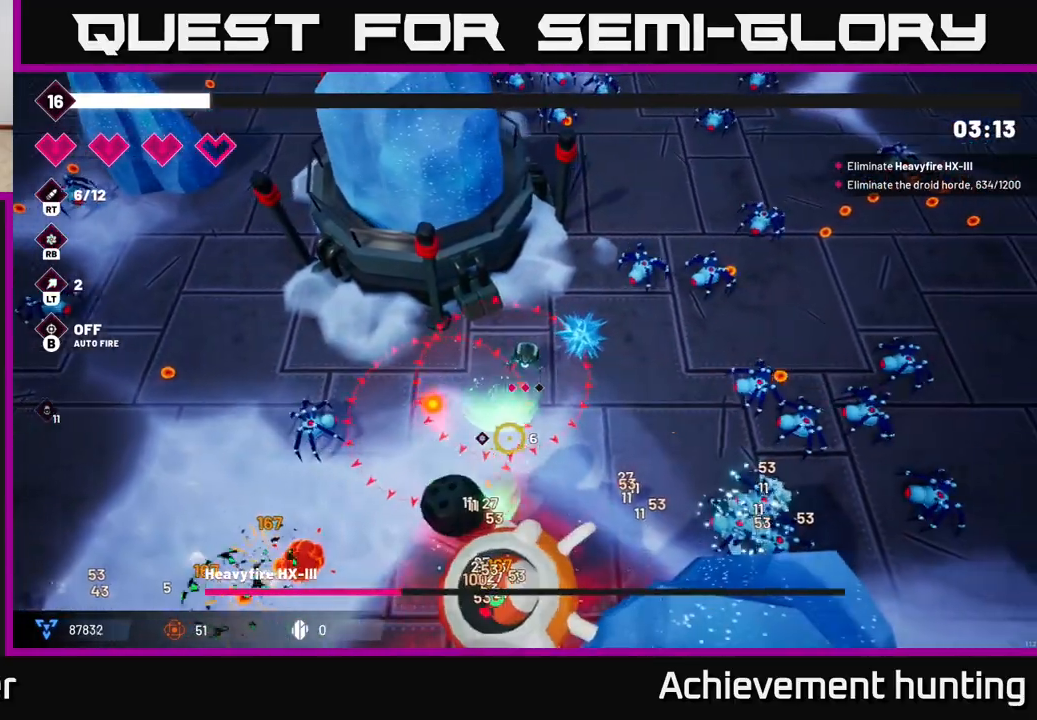
{"buttons": ["R2"], "left_stick": "down", "right_stick": "down-left", "events": [[133, "R1", "down"], [333, "R1", "up"], [367, "right_stick", "down-left"], [417, "left_stick", "down"]]}
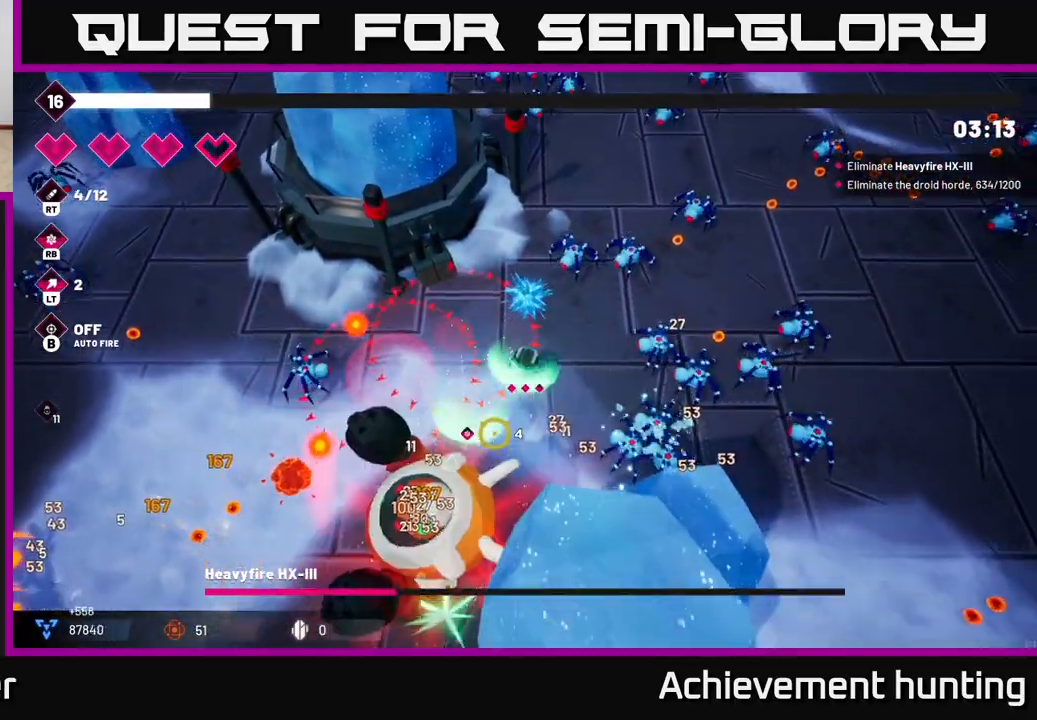
{"buttons": ["R2"], "left_stick": "up-left", "right_stick": "down", "events": [[17, "R1", "down"], [167, "R1", "up"], [383, "left_stick", "up-left"], [500, "right_stick", "down"]]}
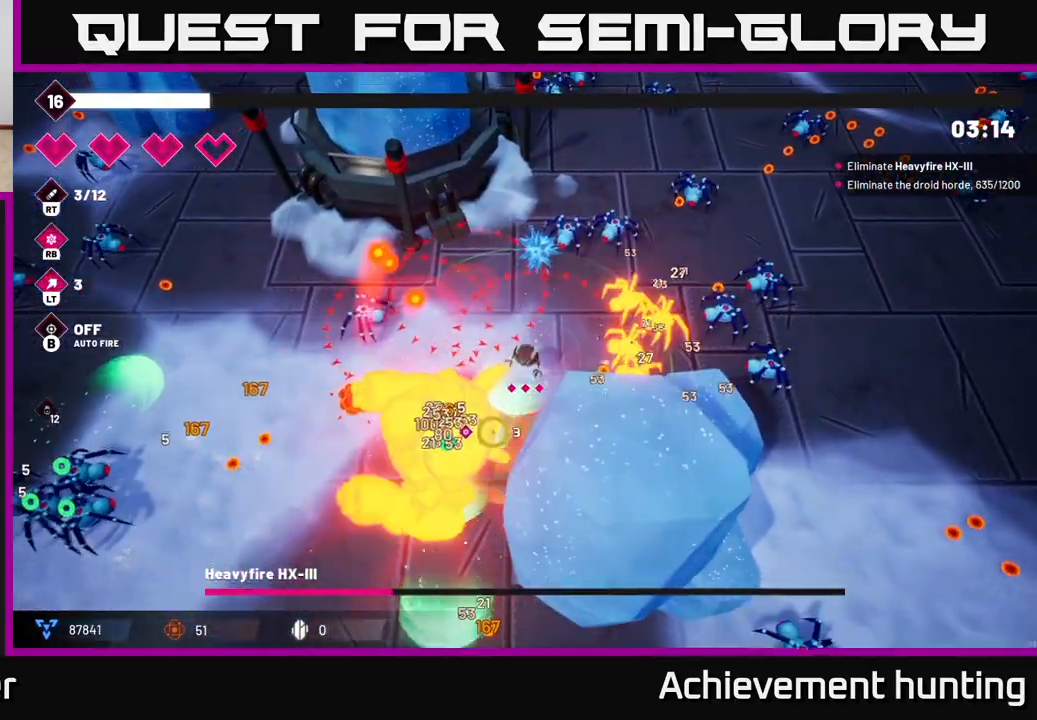
{"buttons": ["L2", "R2"], "left_stick": "down-right", "right_stick": "down-right", "events": [[83, "left_stick", "down-left"], [117, "L2", "down"], [217, "L2", "up"], [300, "L2", "down"], [367, "L2", "up"], [367, "left_stick", "down-right"], [367, "right_stick", "down-right"], [450, "L2", "down"]]}
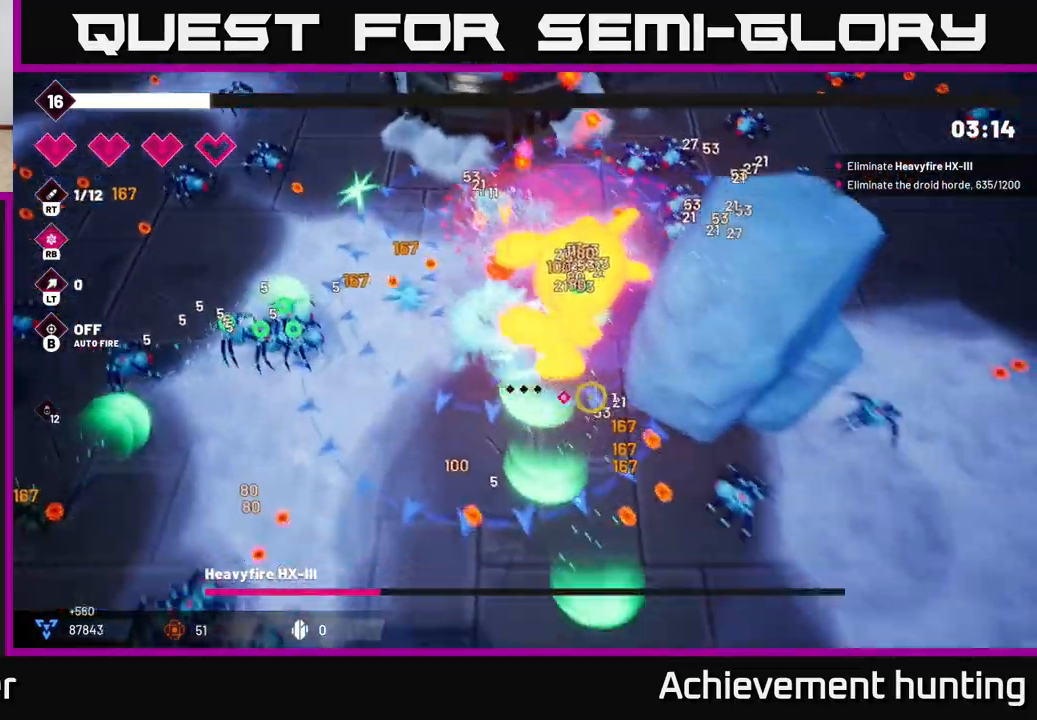
{"buttons": ["R2"], "left_stick": "down-left", "right_stick": "up", "events": [[17, "L2", "up"], [83, "left_stick", "down"], [133, "right_stick", "right"], [283, "right_stick", "up"], [350, "left_stick", "down-left"]]}
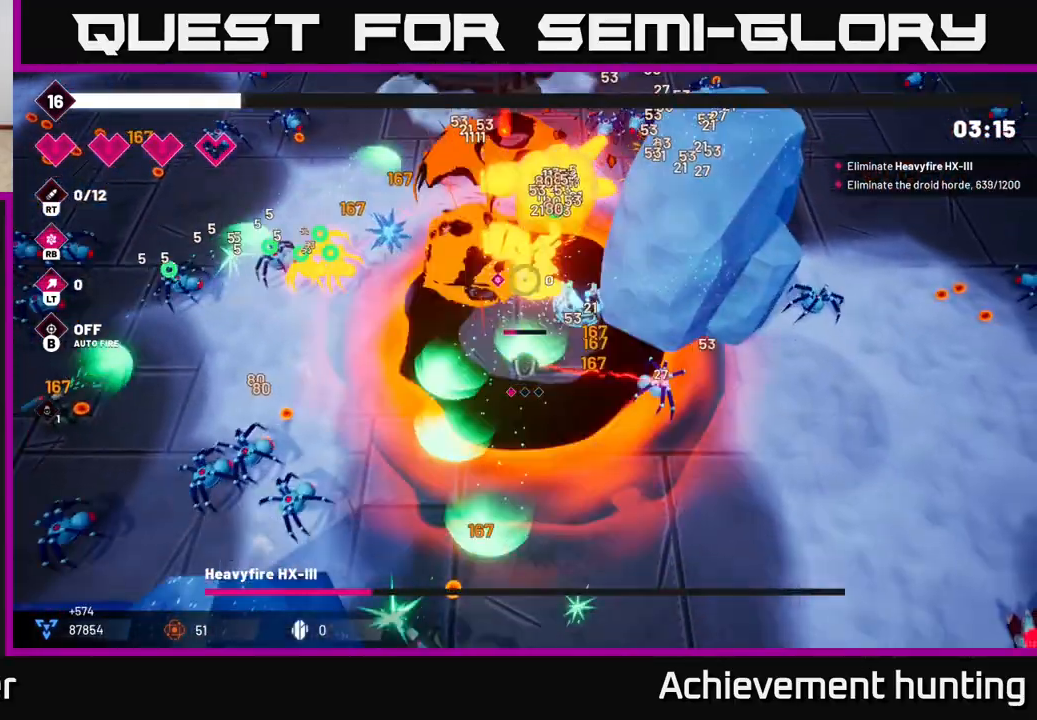
{"buttons": ["R2"], "left_stick": "center", "right_stick": "up", "events": [[133, "left_stick", "left"], [250, "left_stick", "center"]]}
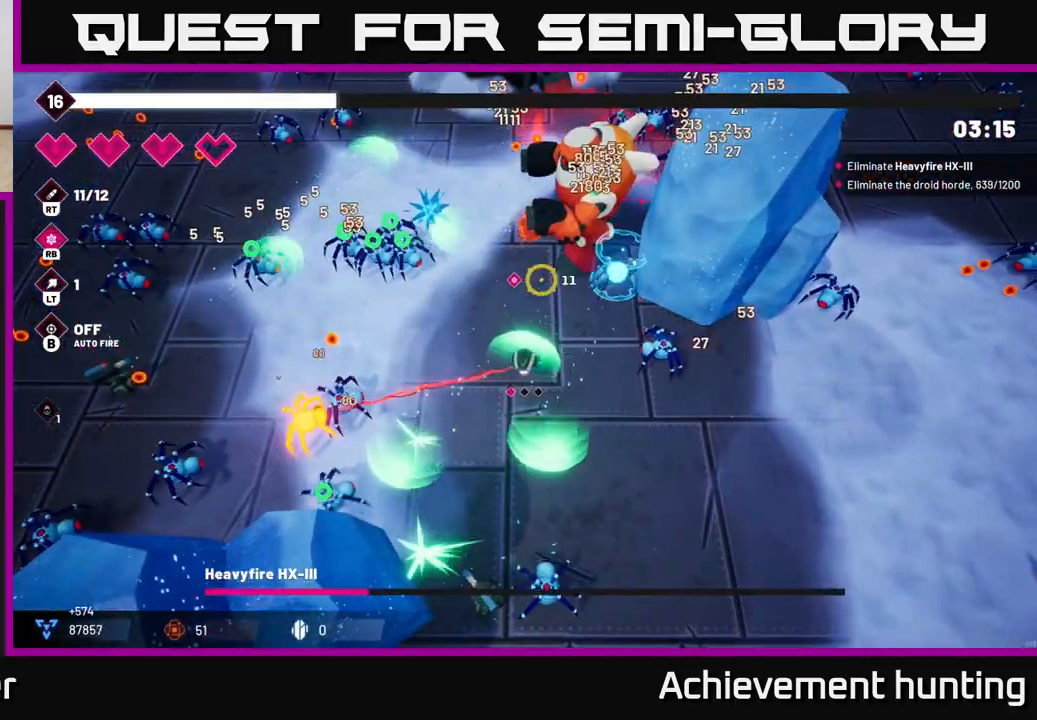
{"buttons": ["R2"], "left_stick": "up-left", "right_stick": "up", "events": [[300, "left_stick", "up-left"]]}
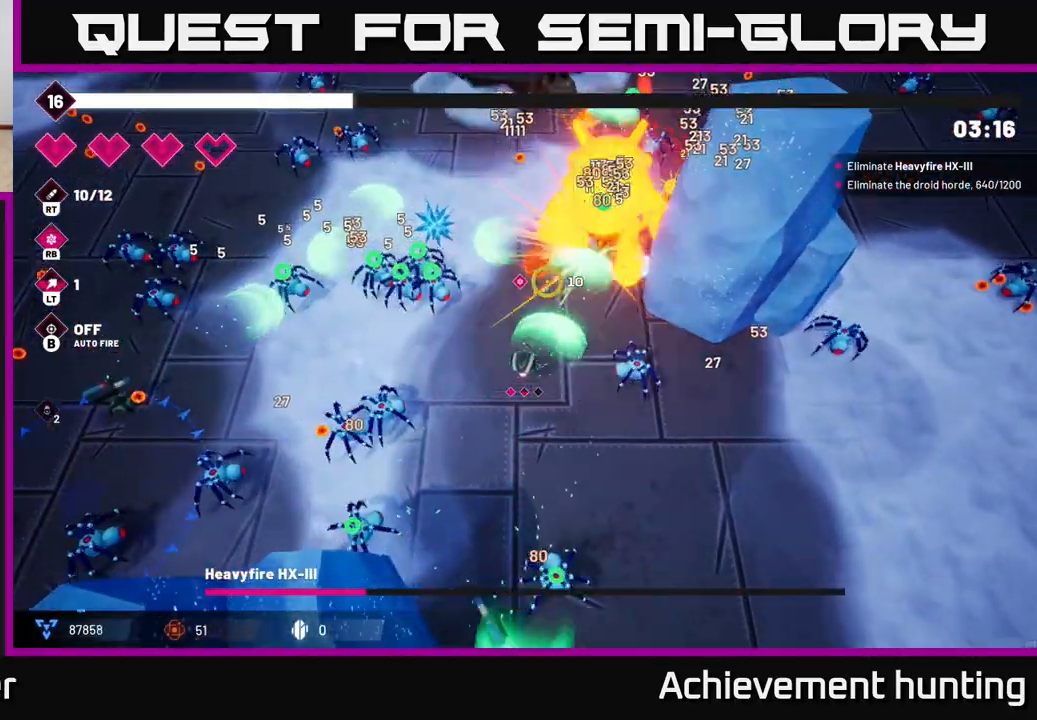
{"buttons": ["R2"], "left_stick": "up-left", "right_stick": "up-right", "events": [[17, "right_stick", "up-right"], [33, "left_stick", "up"], [483, "left_stick", "up-left"]]}
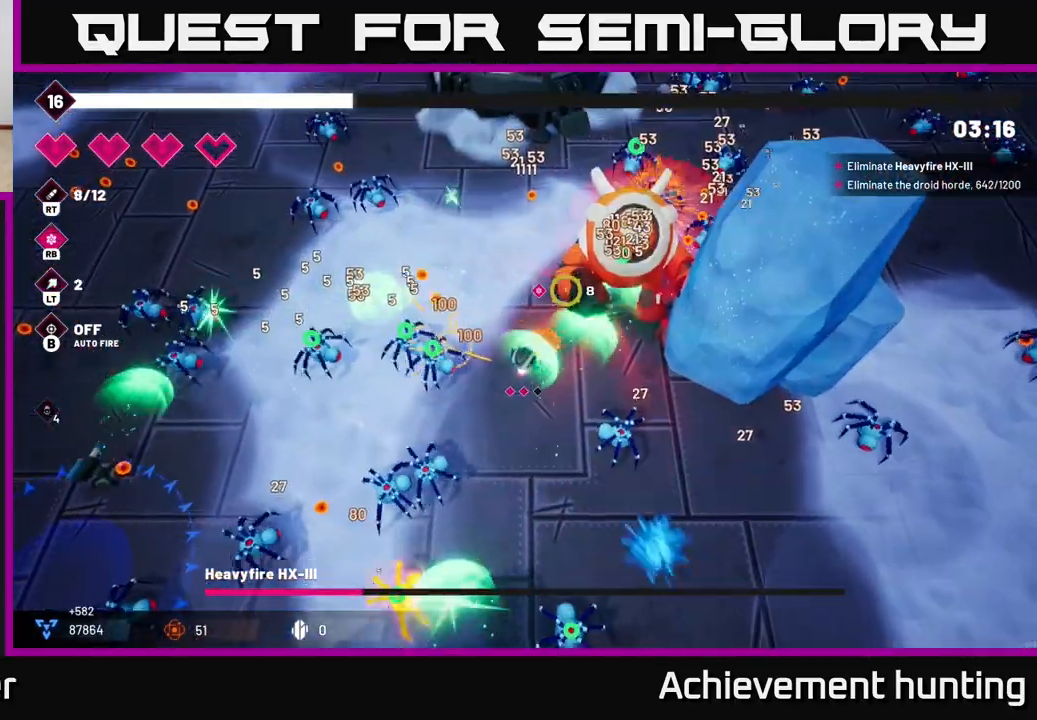
{"buttons": ["R2"], "left_stick": "up", "right_stick": "right", "events": [[367, "left_stick", "up"], [433, "right_stick", "right"]]}
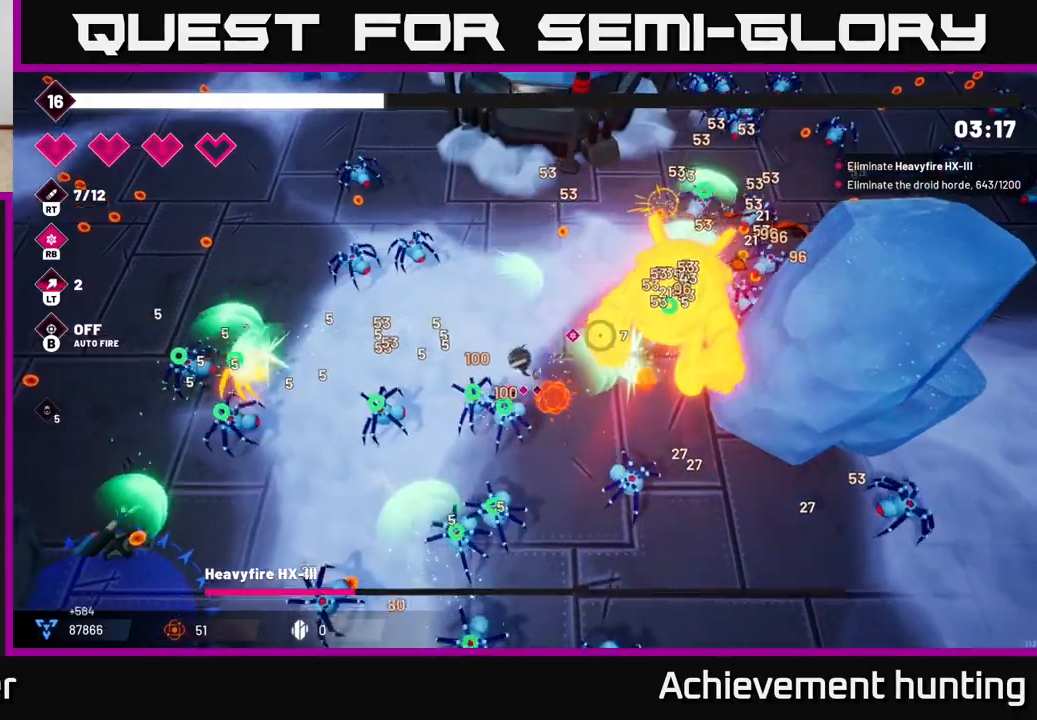
{"buttons": ["L2", "R2"], "left_stick": "right", "right_stick": "right", "events": [[283, "left_stick", "up-right"], [417, "left_stick", "right"], [467, "L2", "down"]]}
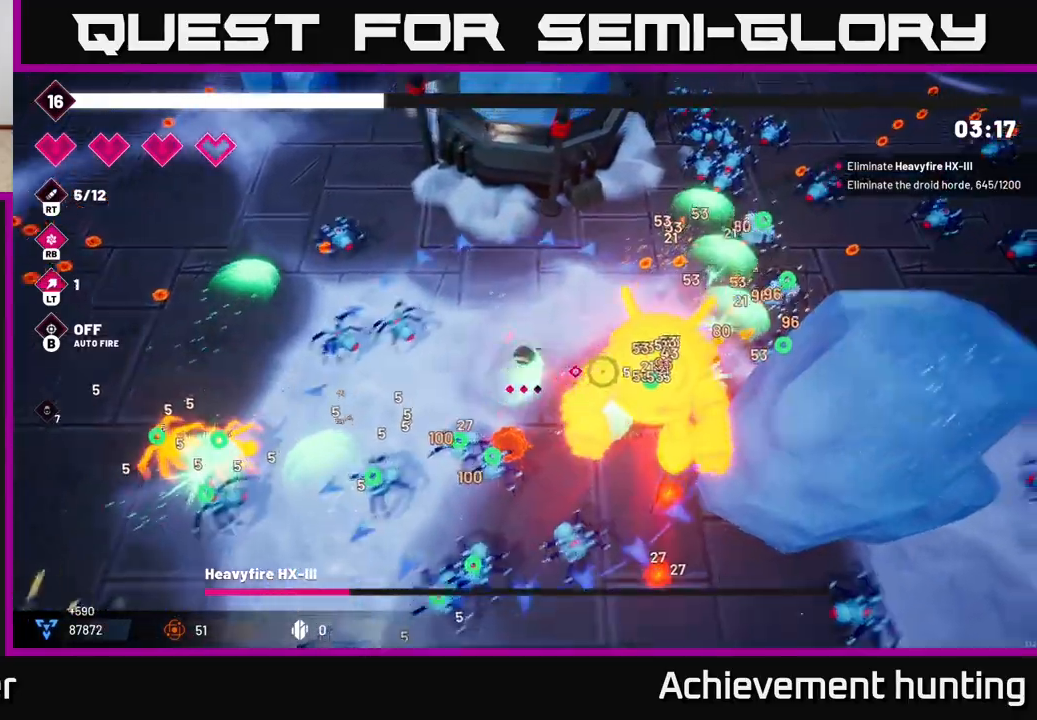
{"buttons": ["R2"], "left_stick": "down", "right_stick": "right", "events": [[83, "L2", "up"], [133, "left_stick", "down"], [150, "L2", "down"], [250, "L2", "up"], [333, "L2", "down"], [400, "L2", "up"]]}
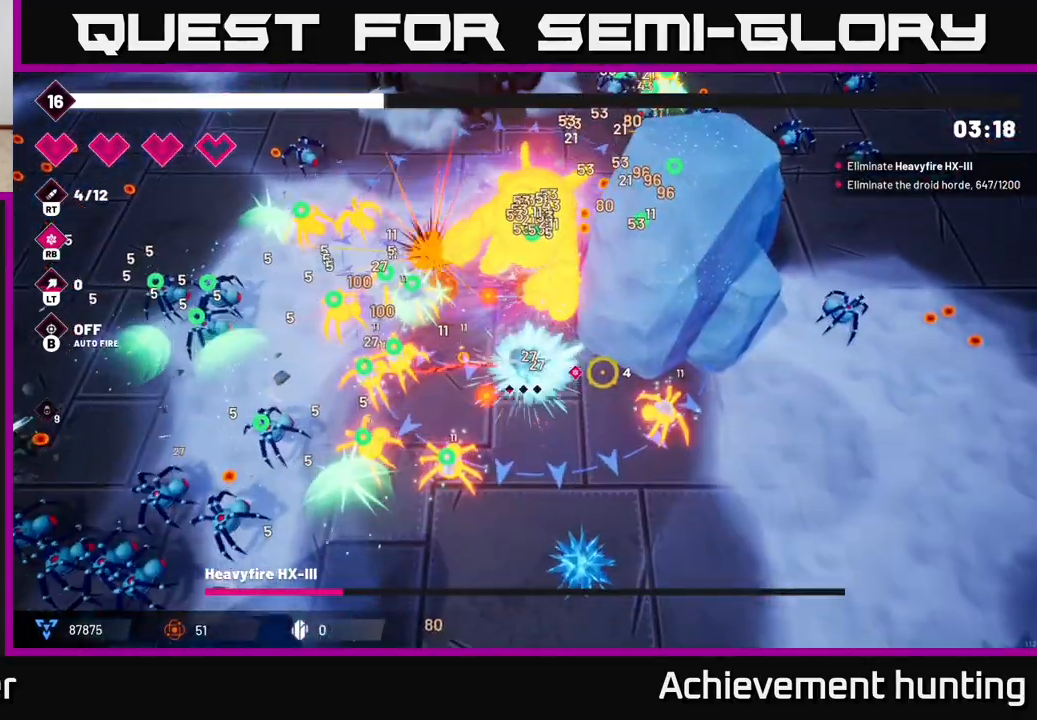
{"buttons": ["R2"], "left_stick": "right", "right_stick": "up", "events": [[150, "right_stick", "up"], [400, "left_stick", "right"]]}